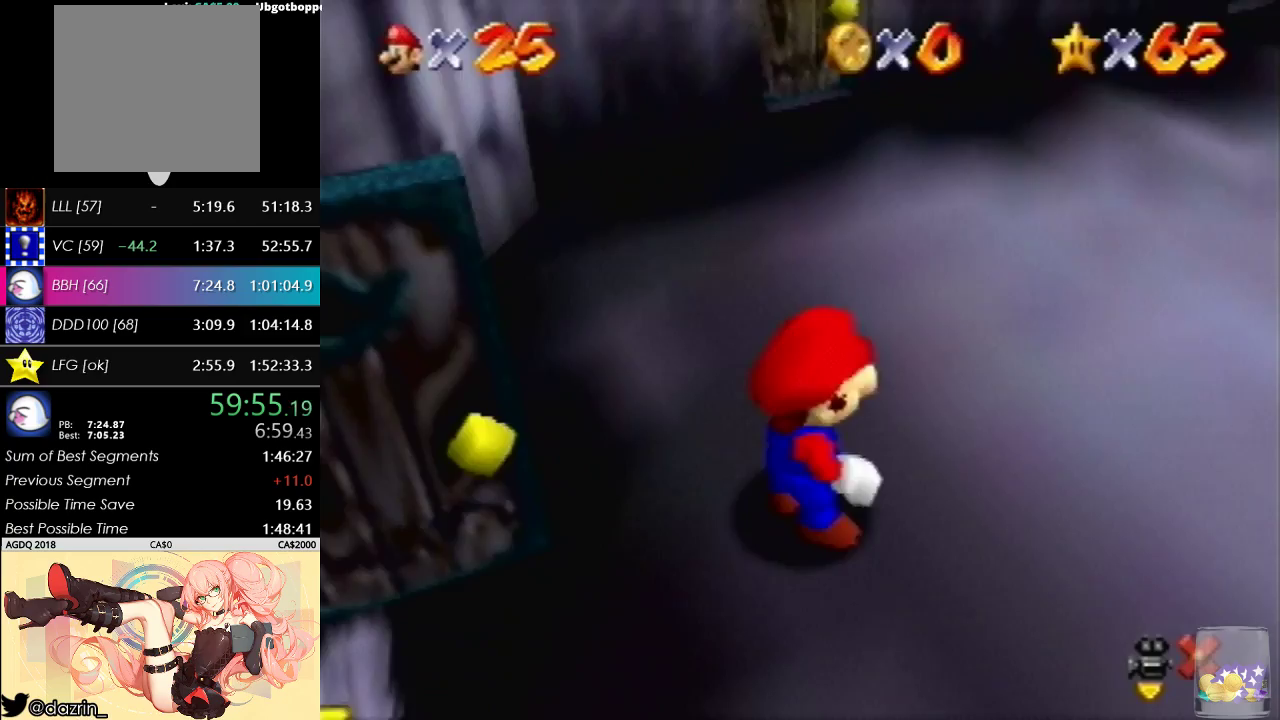
Gameplay with a controller (Nintendo layout); each line is a JSON object with the inputs held at the frame after it. "events" lists button and stick changes between this image and that frame as [ms after this image, input, new state], when the widget could be followed in between. Not read: A L3 R3.
{"buttons": [], "left_stick": "left", "events": [[67, "B", "down"], [200, "B", "up"]]}
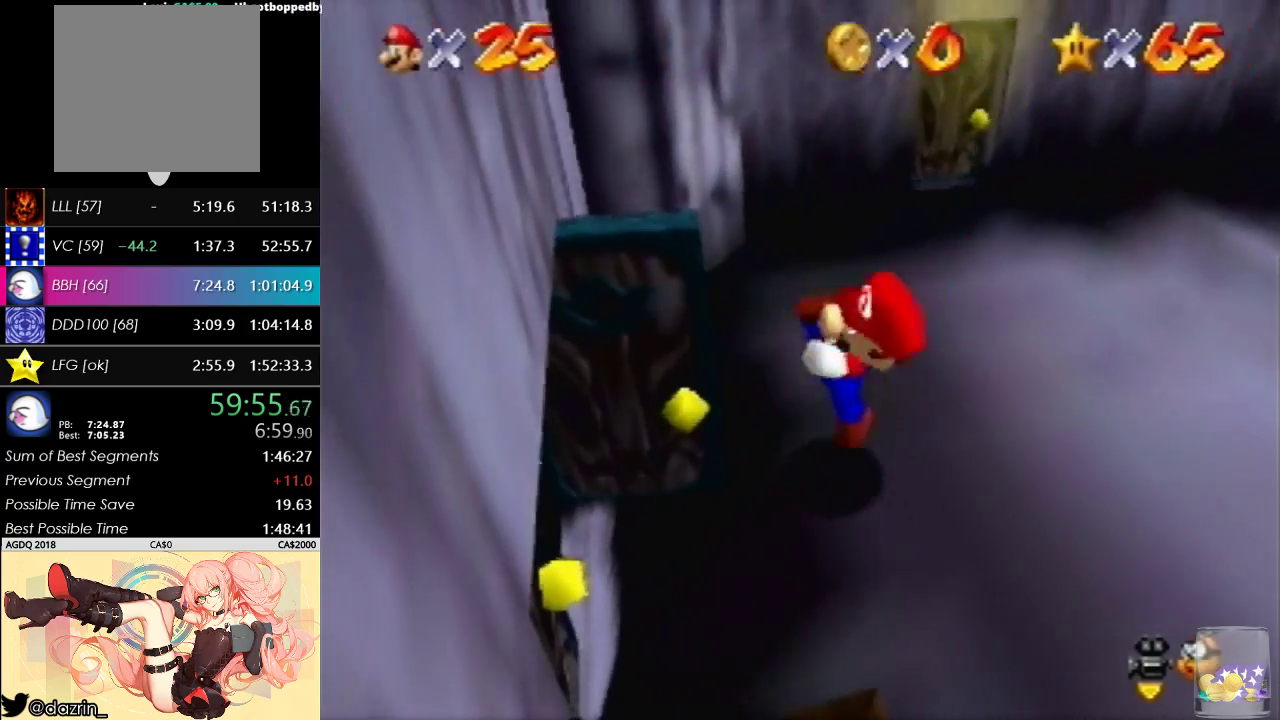
{"buttons": [], "left_stick": "up", "events": [[267, "left_stick", "up-left"], [400, "left_stick", "up"]]}
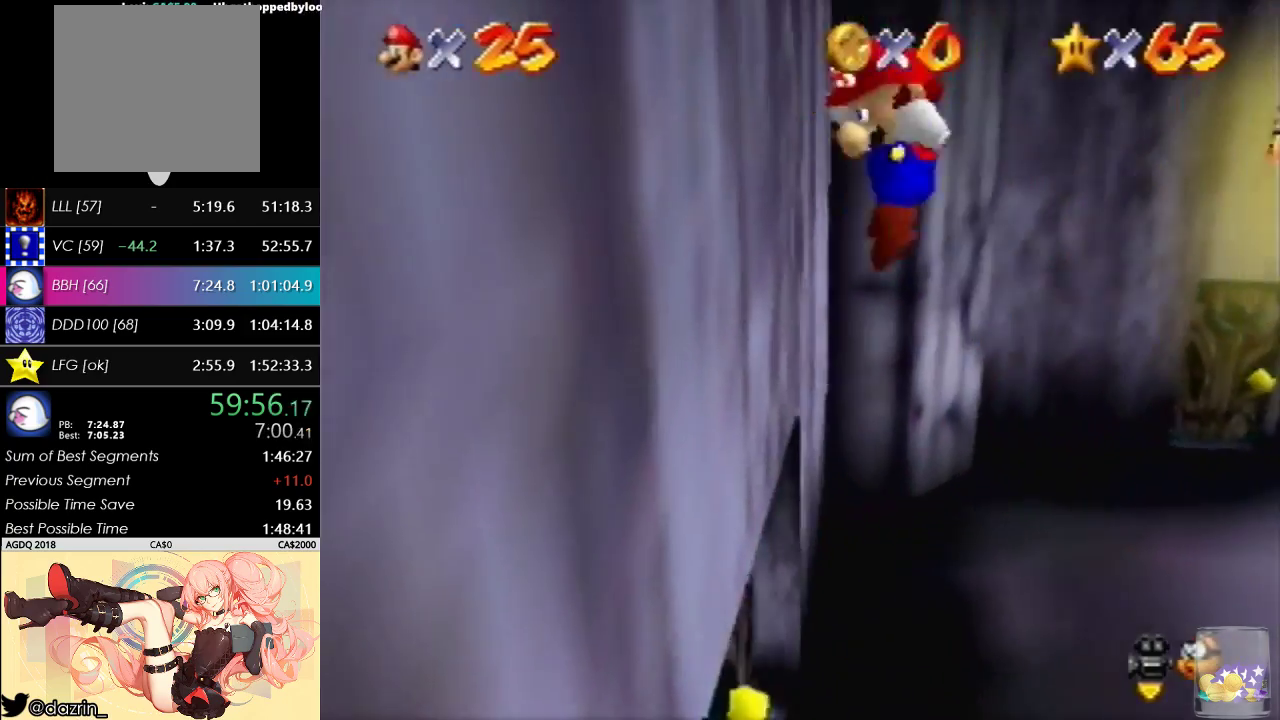
{"buttons": [], "left_stick": "up-left", "events": [[300, "left_stick", "up-left"]]}
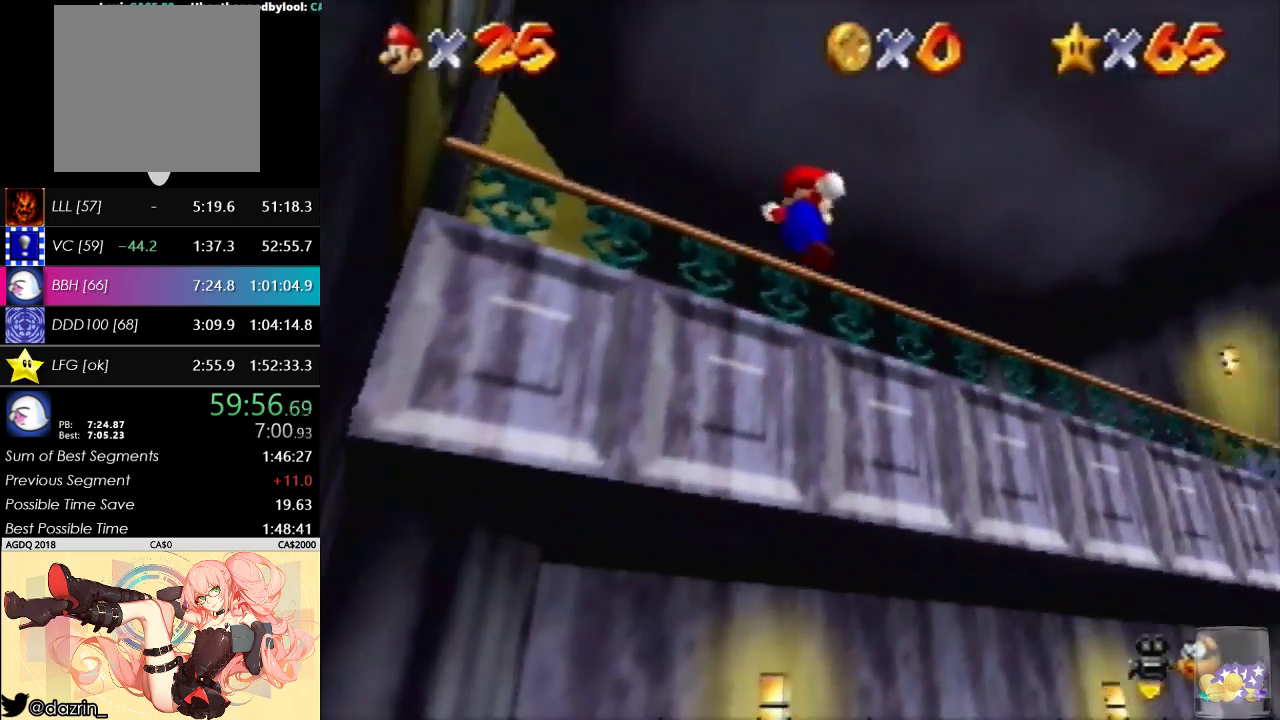
{"buttons": [], "left_stick": "up-left", "events": []}
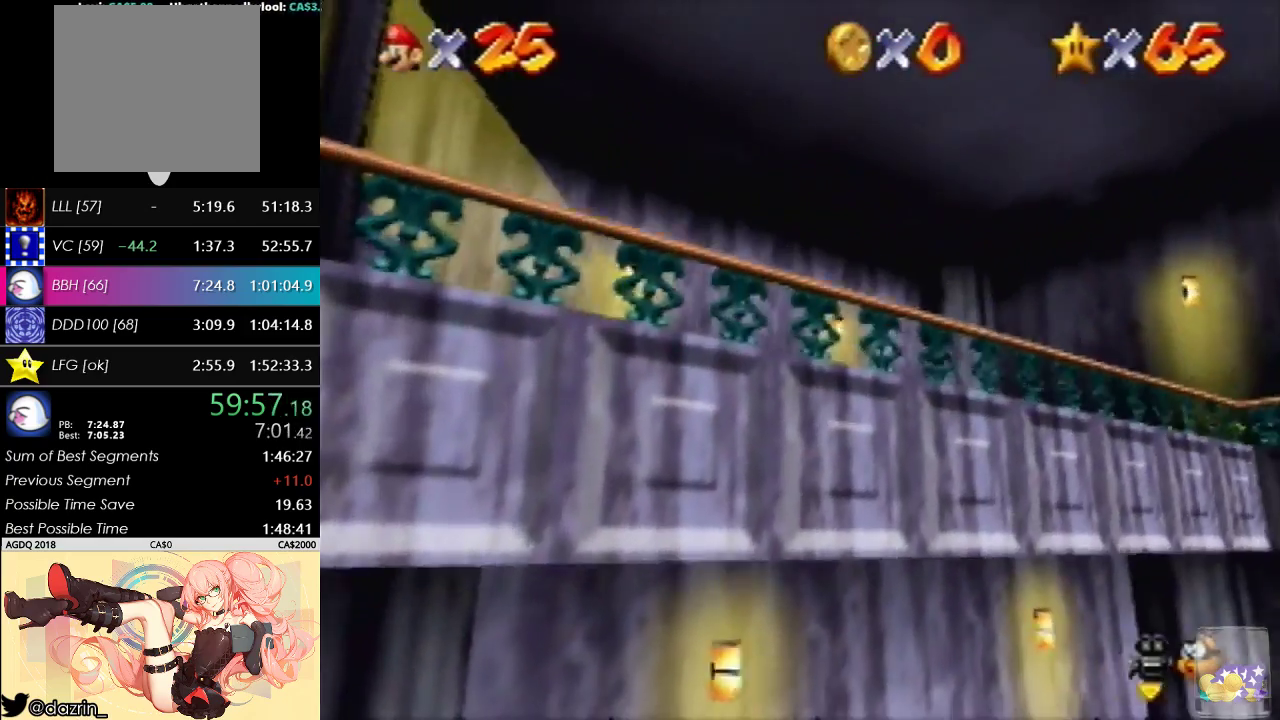
{"buttons": [], "left_stick": "down", "events": [[33, "B", "down"], [200, "left_stick", "left"], [267, "B", "up"], [267, "left_stick", "down-left"], [333, "left_stick", "down"]]}
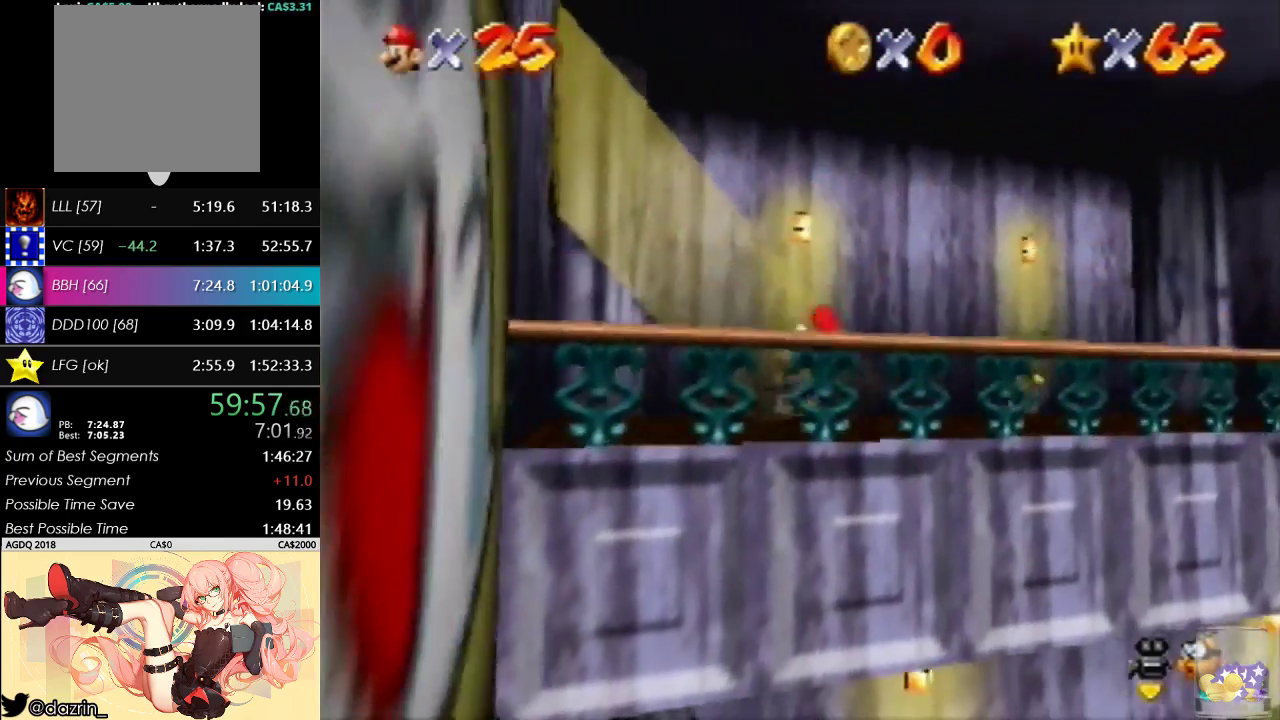
{"buttons": [], "left_stick": "up-right", "events": [[100, "left_stick", "up"], [433, "left_stick", "up-right"]]}
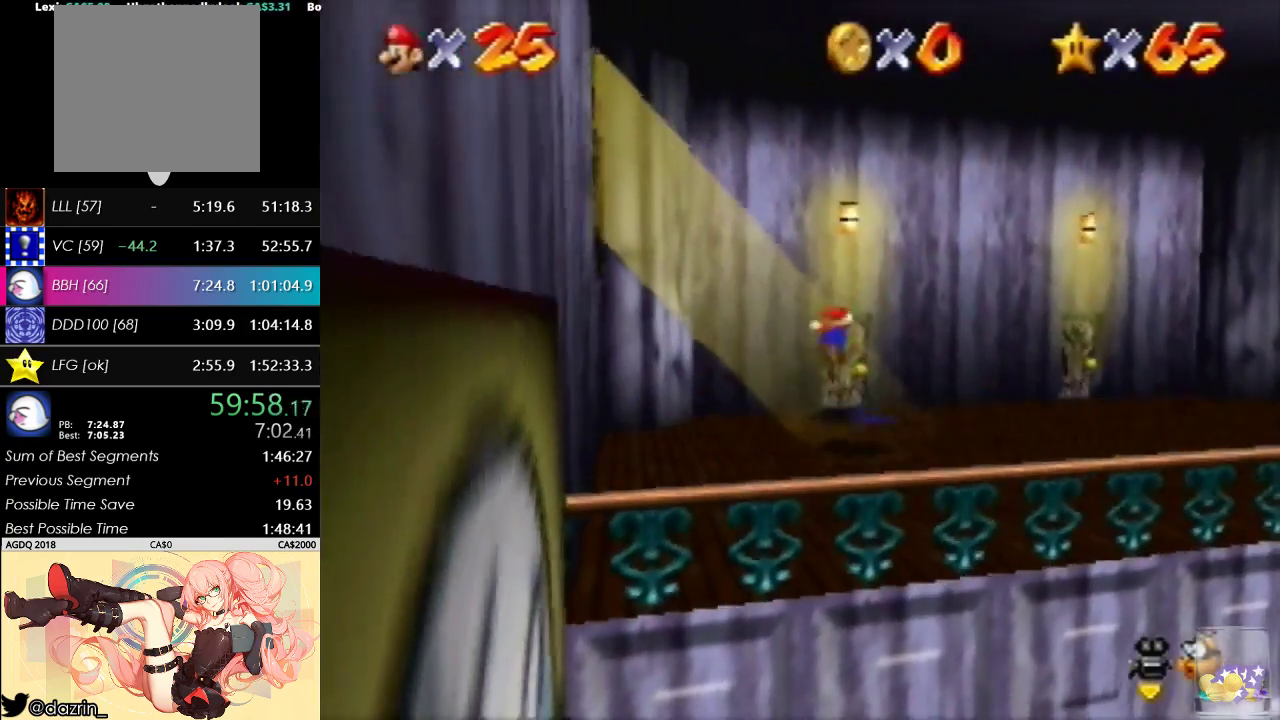
{"buttons": [], "left_stick": "up", "events": [[267, "left_stick", "up"], [367, "left_stick", "center"], [500, "left_stick", "up"]]}
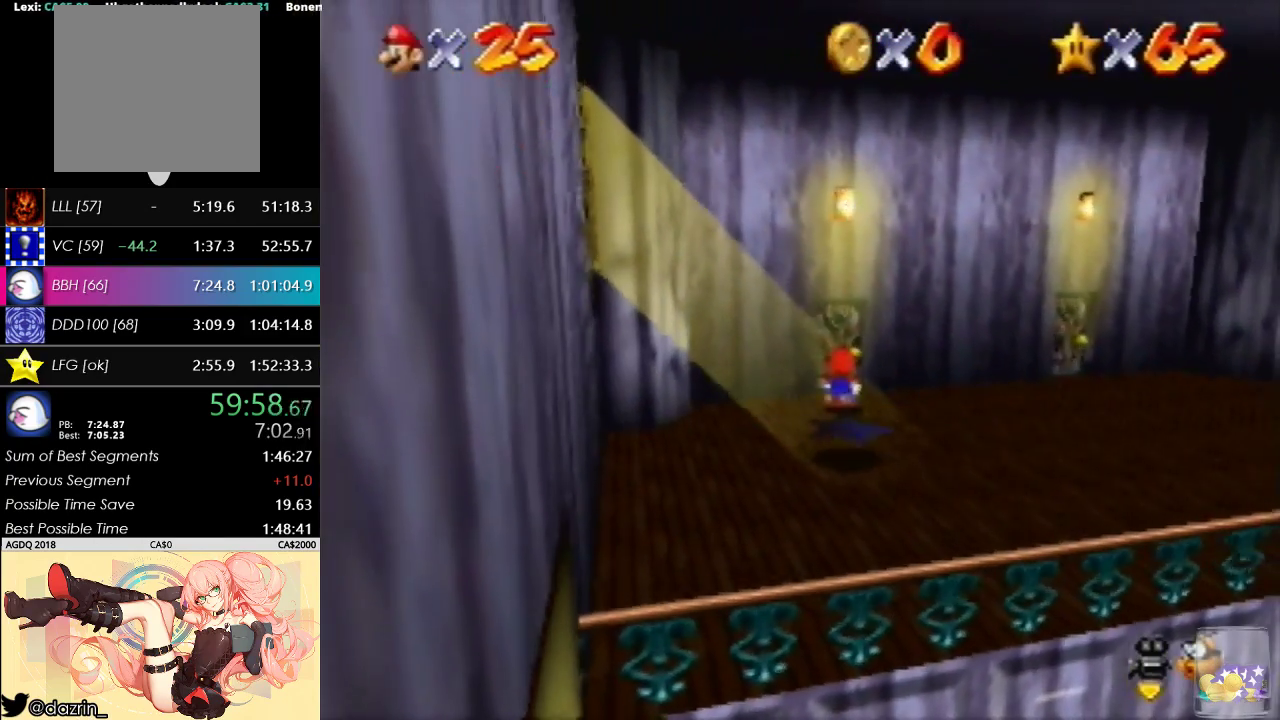
{"buttons": [], "left_stick": "up", "events": []}
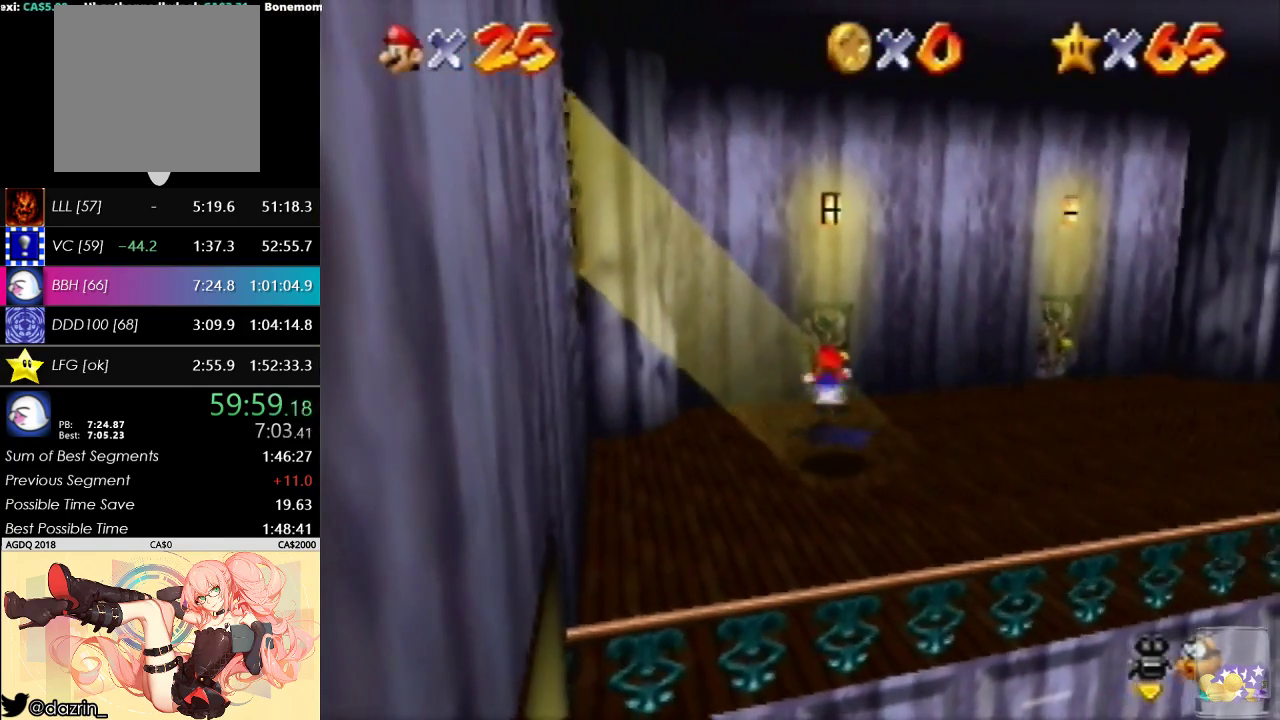
{"buttons": [], "left_stick": "center", "events": [[67, "left_stick", "up-left"], [433, "left_stick", "center"]]}
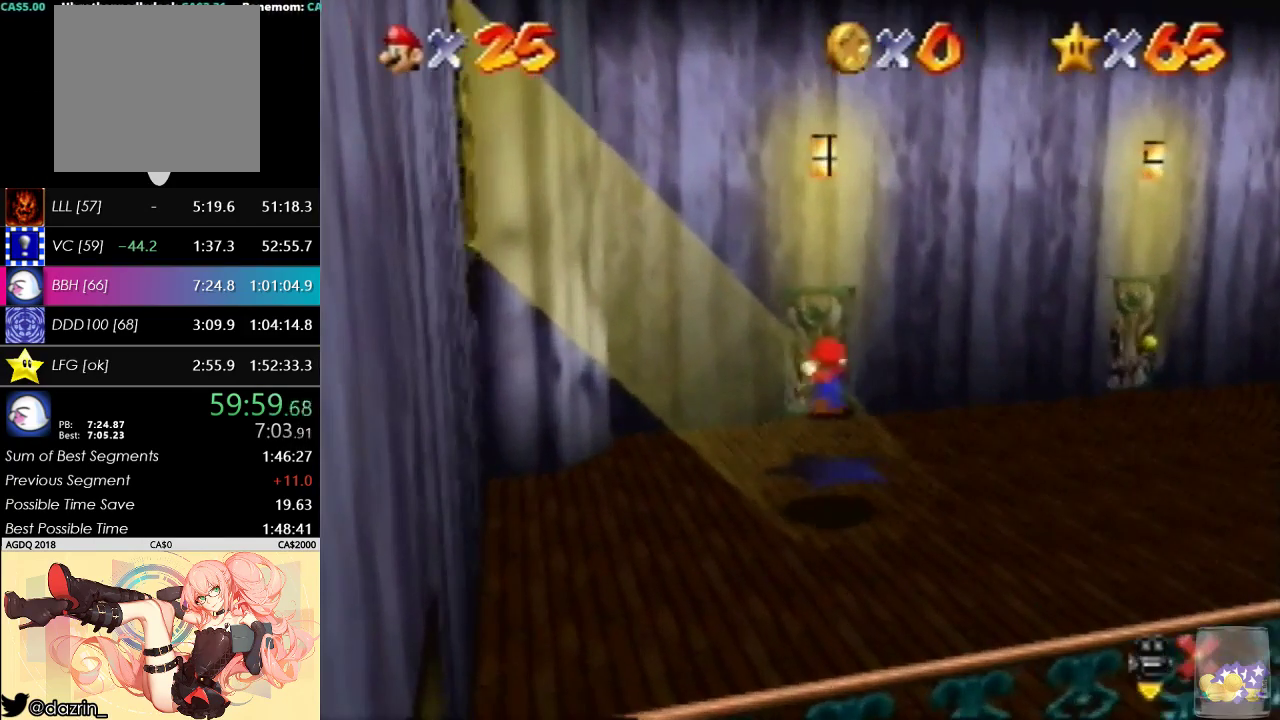
{"buttons": [], "left_stick": "down-right", "events": [[133, "left_stick", "down"], [467, "left_stick", "down-right"]]}
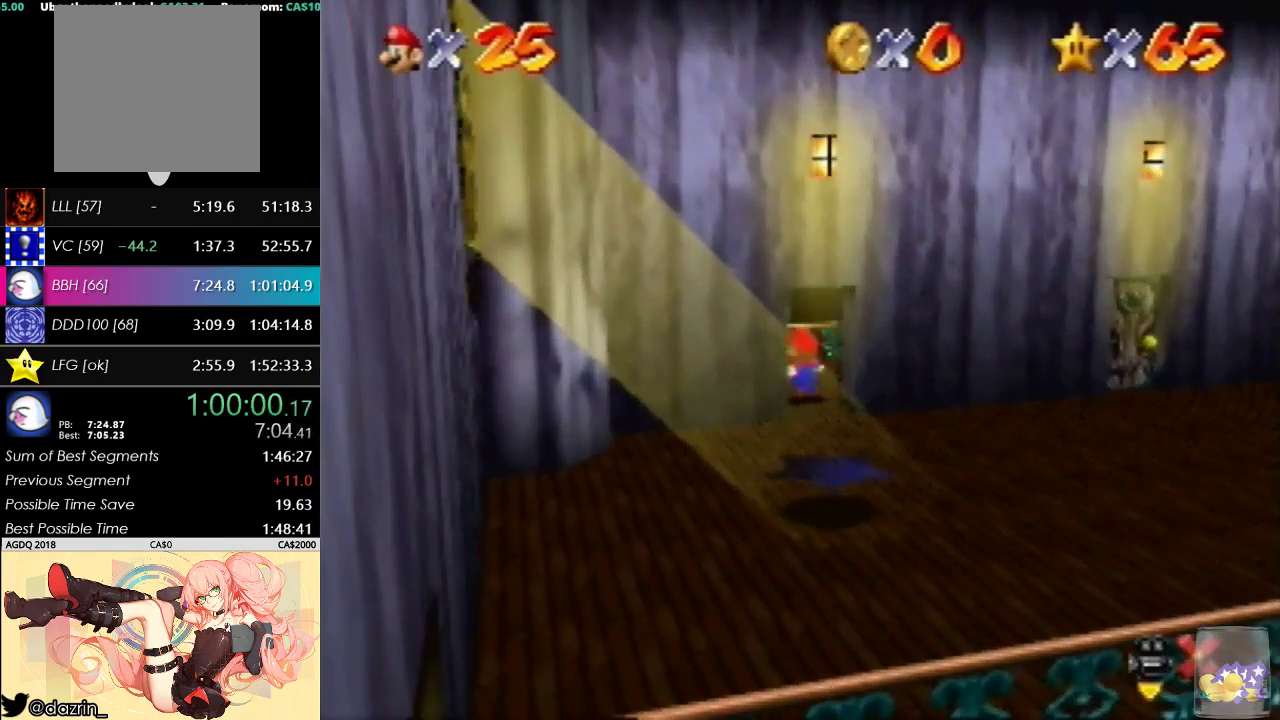
{"buttons": [], "left_stick": "down", "events": [[200, "left_stick", "down"]]}
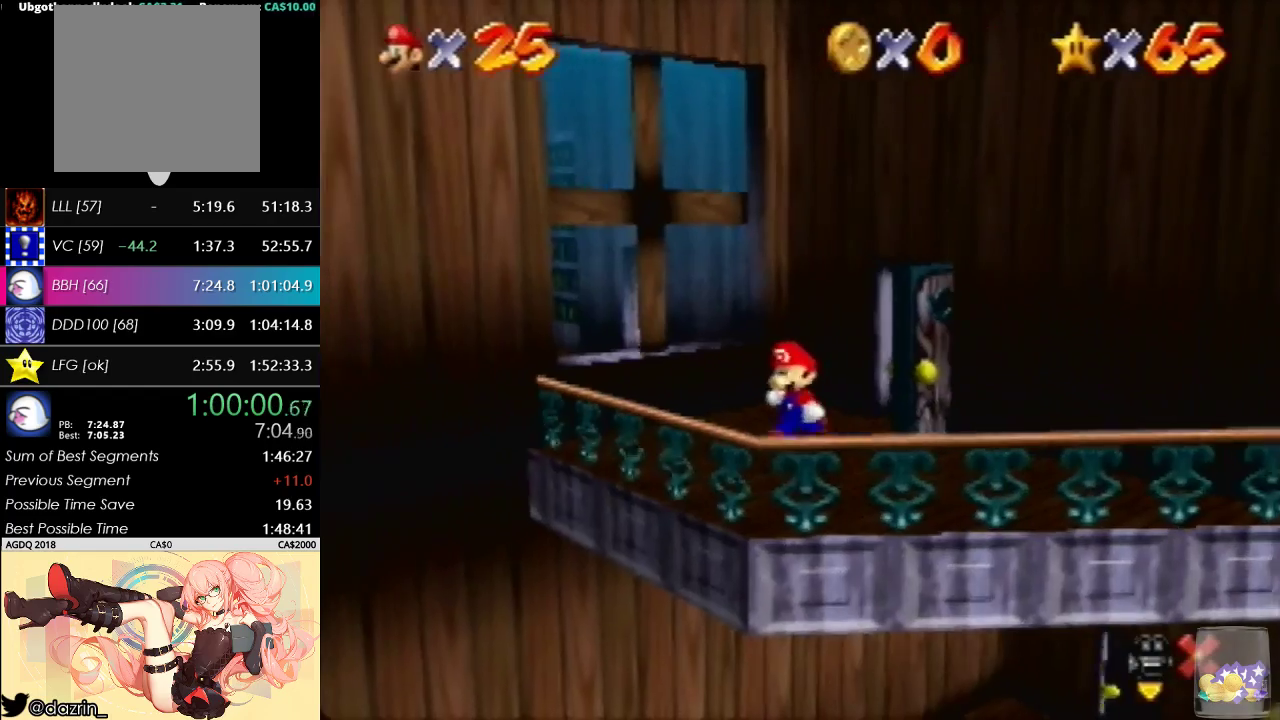
{"buttons": [], "left_stick": "down", "events": []}
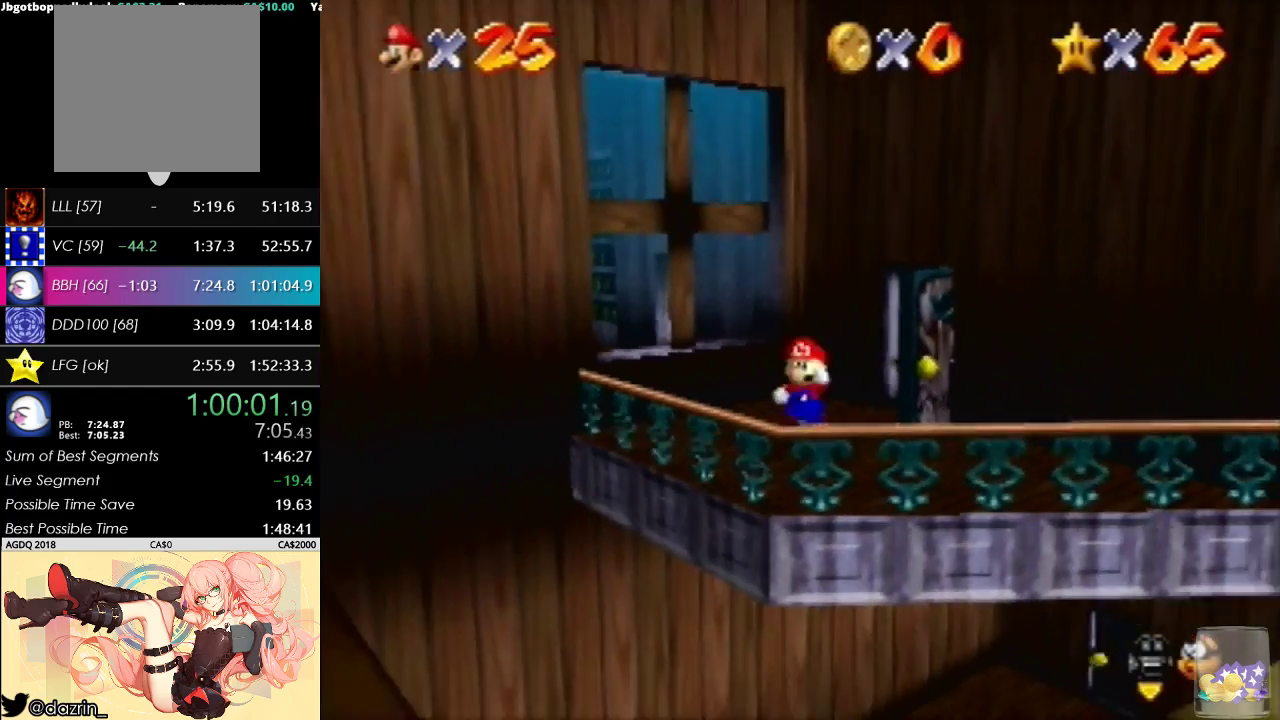
{"buttons": [], "left_stick": "down-left", "events": [[267, "left_stick", "down-left"]]}
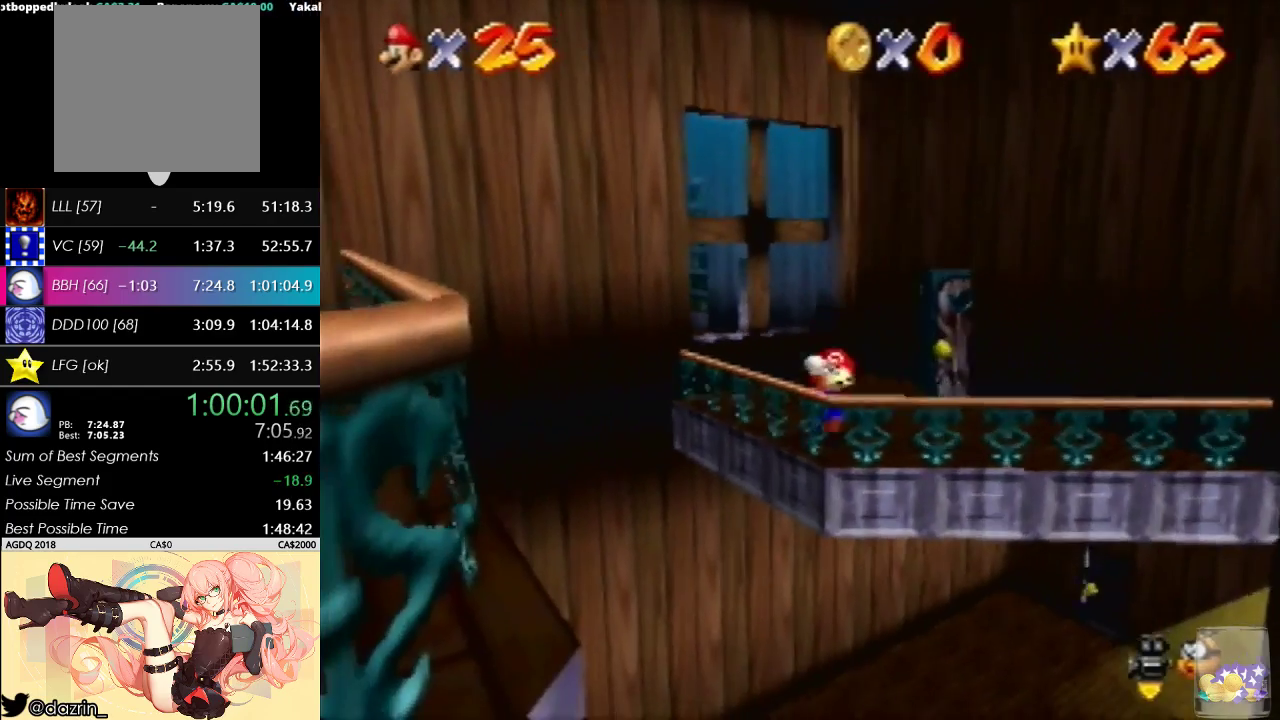
{"buttons": [], "left_stick": "up-right", "events": [[400, "left_stick", "up-right"]]}
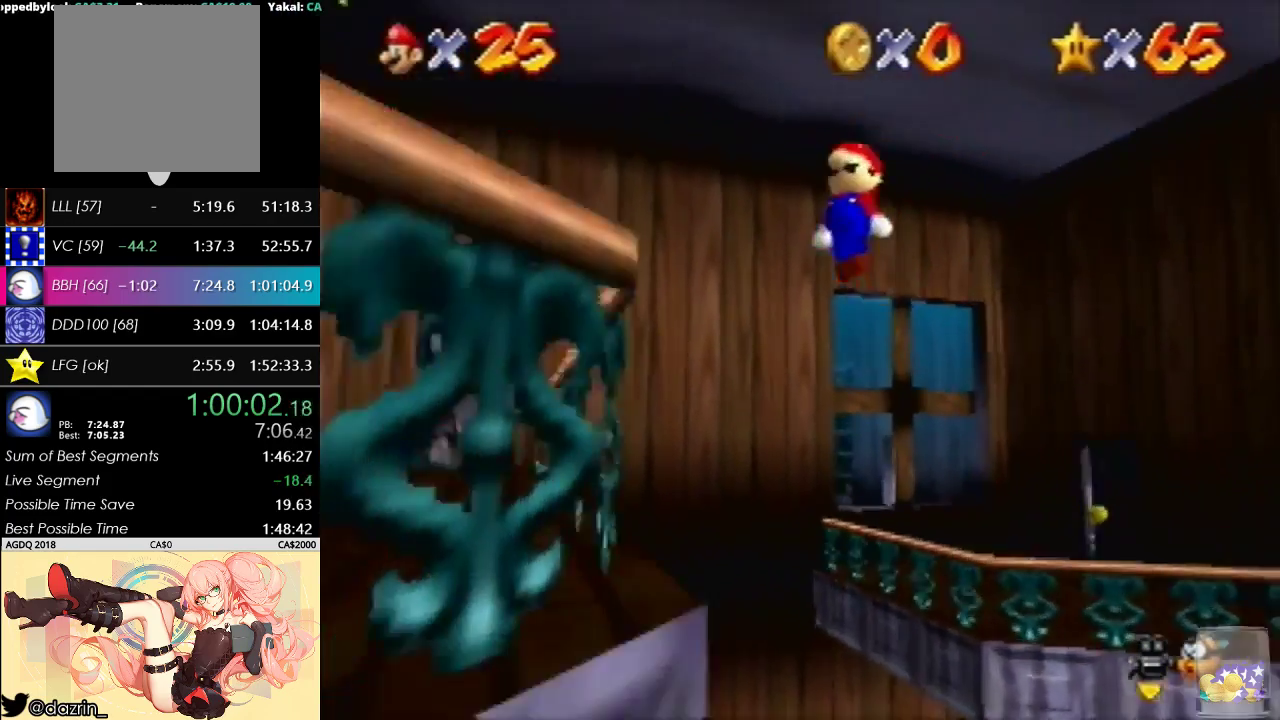
{"buttons": ["B"], "left_stick": "down-left", "events": [[67, "B", "down"], [67, "left_stick", "down-left"]]}
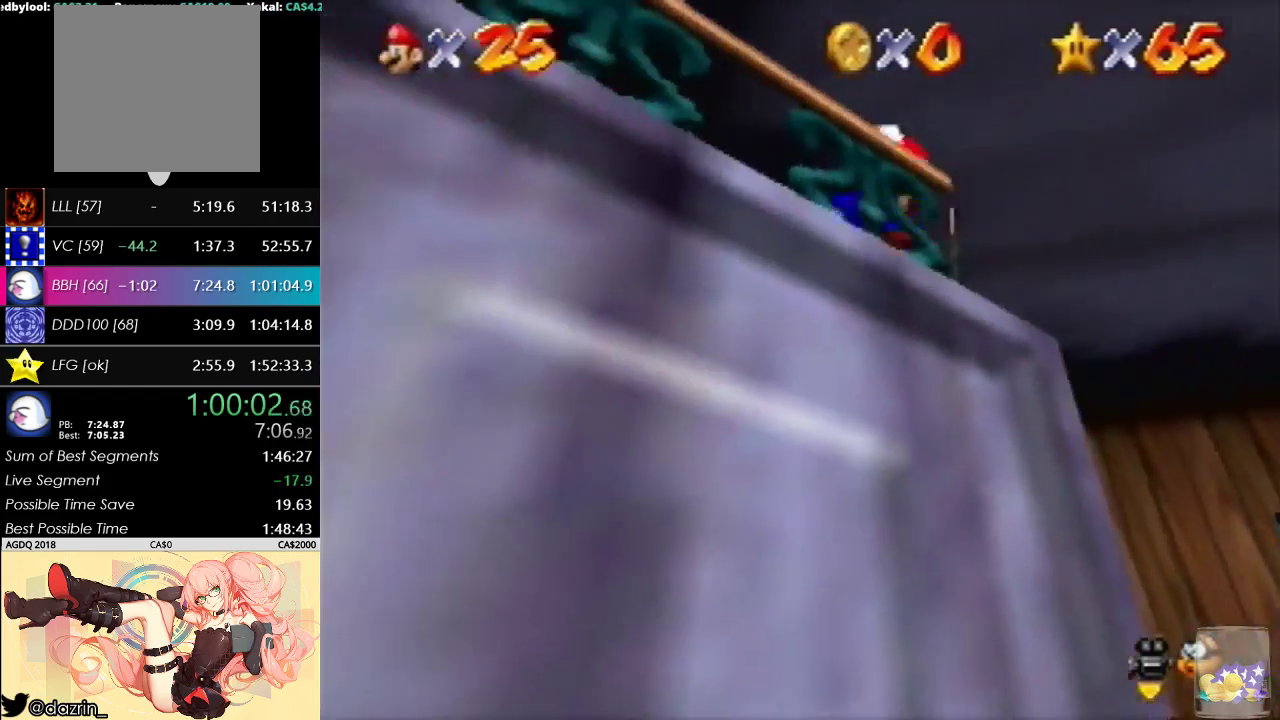
{"buttons": [], "left_stick": "center", "events": [[100, "B", "up"], [100, "left_stick", "left"], [167, "left_stick", "center"]]}